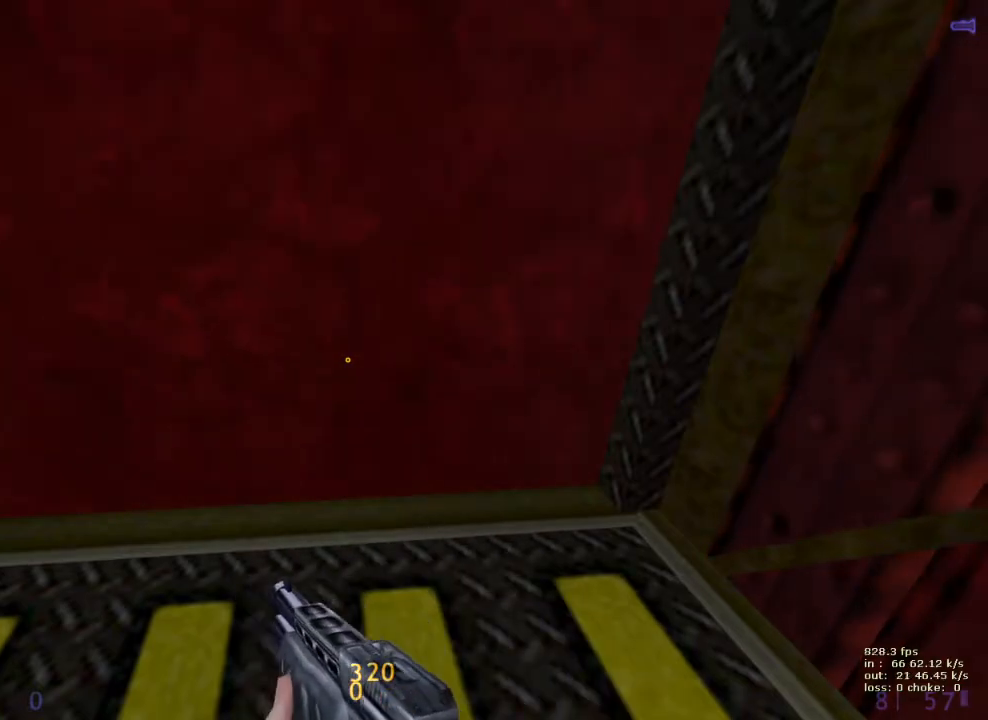
Gameplay with keyboard and mouse; each line is a JSON object with the keys held at the frame after it. "events" lists presses ("down") and releases ("up") of "1", "2", "3", "4", "5", "a", "alt", "b", "c", "caps_lock", "ctrl", "d", "e", "f", "g", "q", "r", "s", "shift", "space", "t", "tab", "v", "w", "x" and "z" between this image and that frame as [ms after this image, input, new state], when the widget could be followed in between. No other keys are recorded. Mouse buttons are not recorded. Not read: mouse_move.
{"keys": ["ctrl", "w"], "events": [[433, "ctrl", "down"], [483, "w", "down"]]}
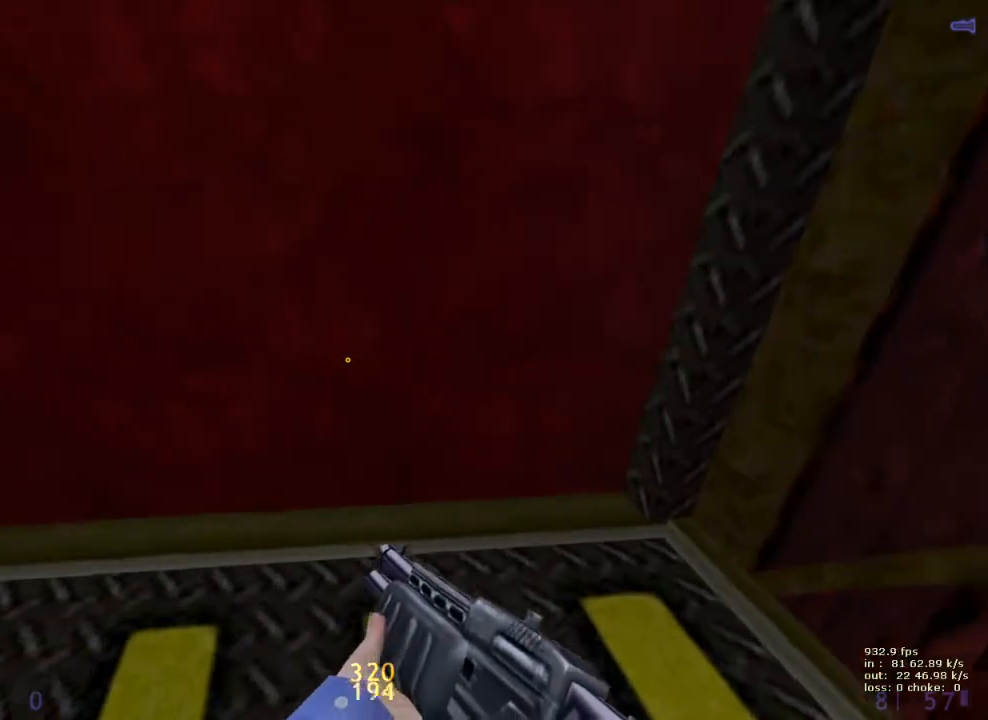
{"keys": ["ctrl"], "events": [[117, "w", "up"]]}
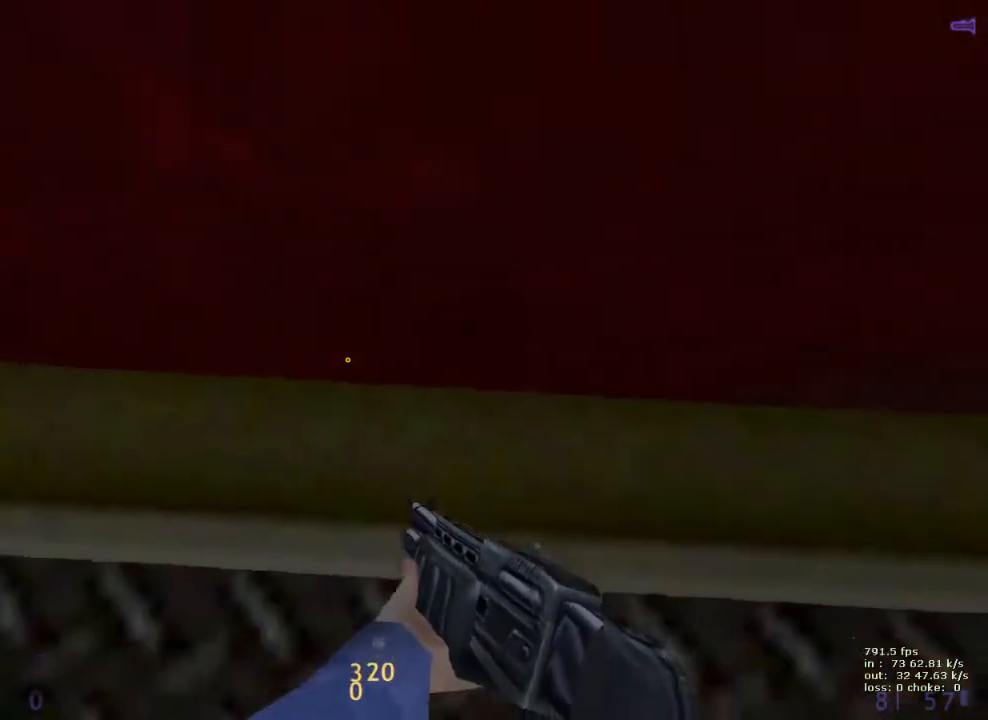
{"keys": ["ctrl", "d"], "events": [[83, "d", "down"], [133, "d", "up"], [283, "3", "down"], [350, "3", "up"], [450, "d", "down"]]}
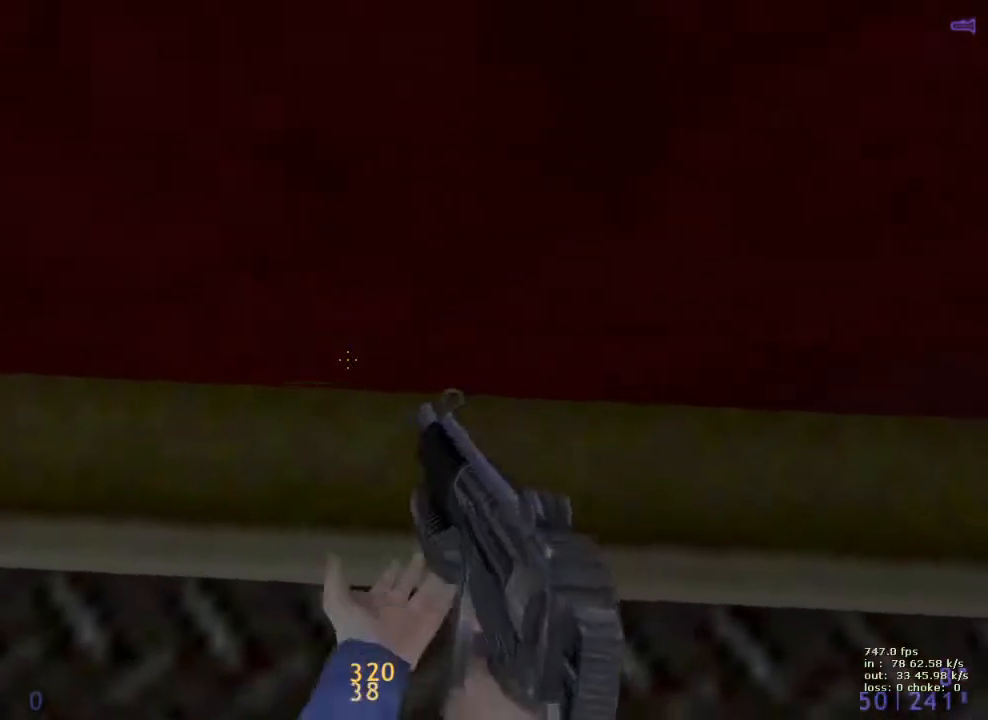
{"keys": ["ctrl", "q"], "events": [[50, "q", "down"], [150, "q", "up"], [250, "d", "up"], [250, "q", "down"], [333, "q", "up"], [433, "q", "down"]]}
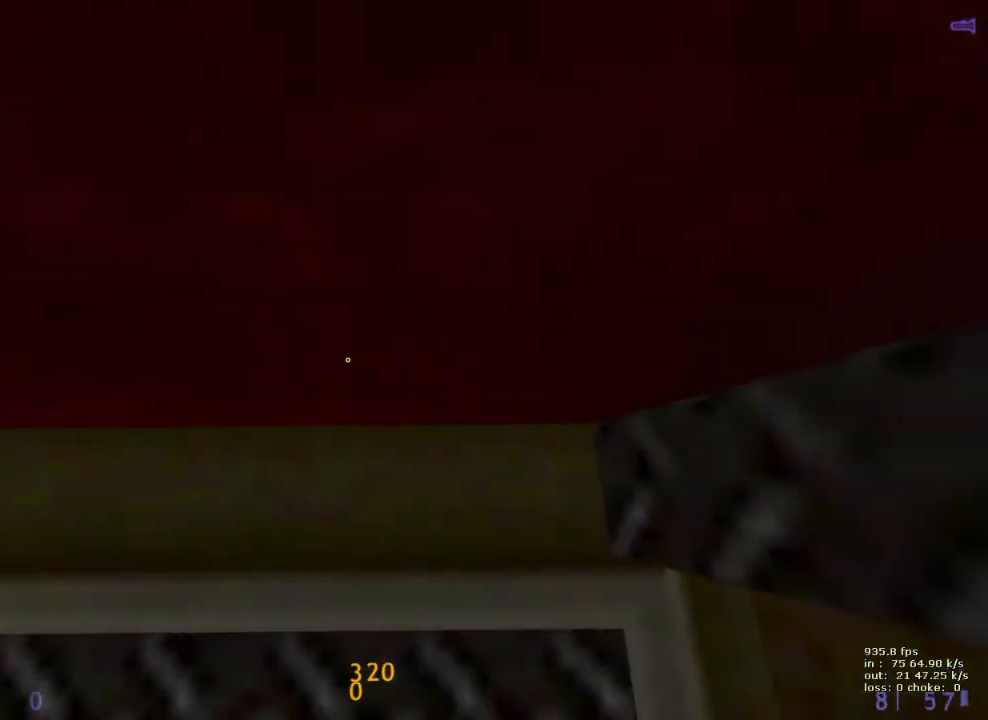
{"keys": ["ctrl"], "events": [[33, "q", "up"], [67, "q", "down"], [150, "q", "up"], [250, "a", "down"], [483, "a", "up"]]}
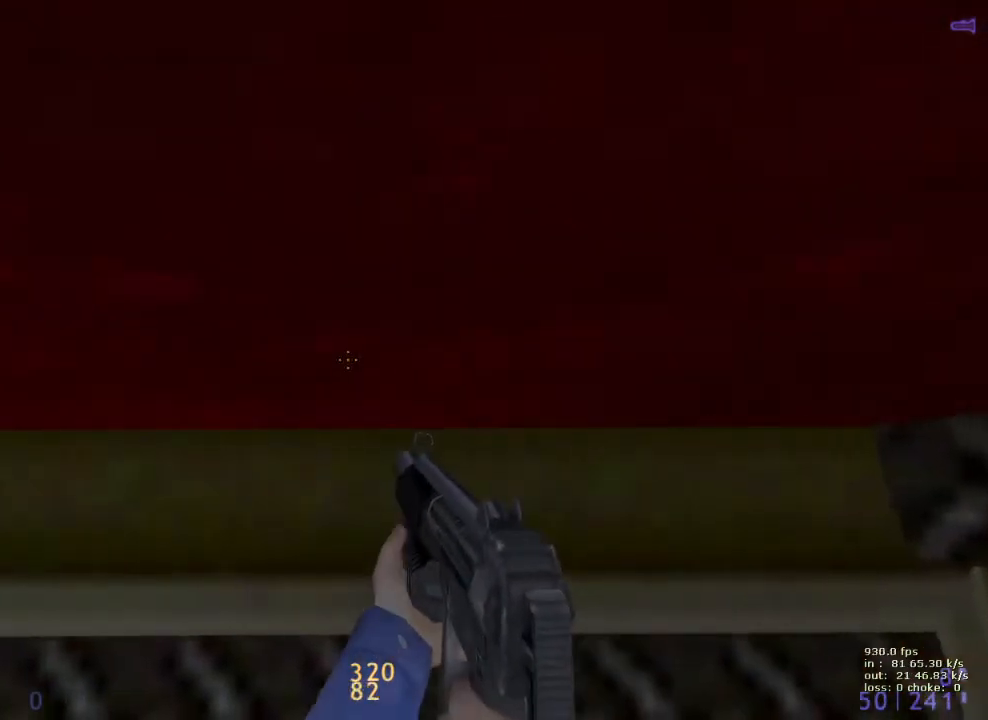
{"keys": ["ctrl", "q"], "events": [[83, "q", "down"], [183, "q", "up"], [267, "q", "down"], [367, "q", "up"], [450, "q", "down"]]}
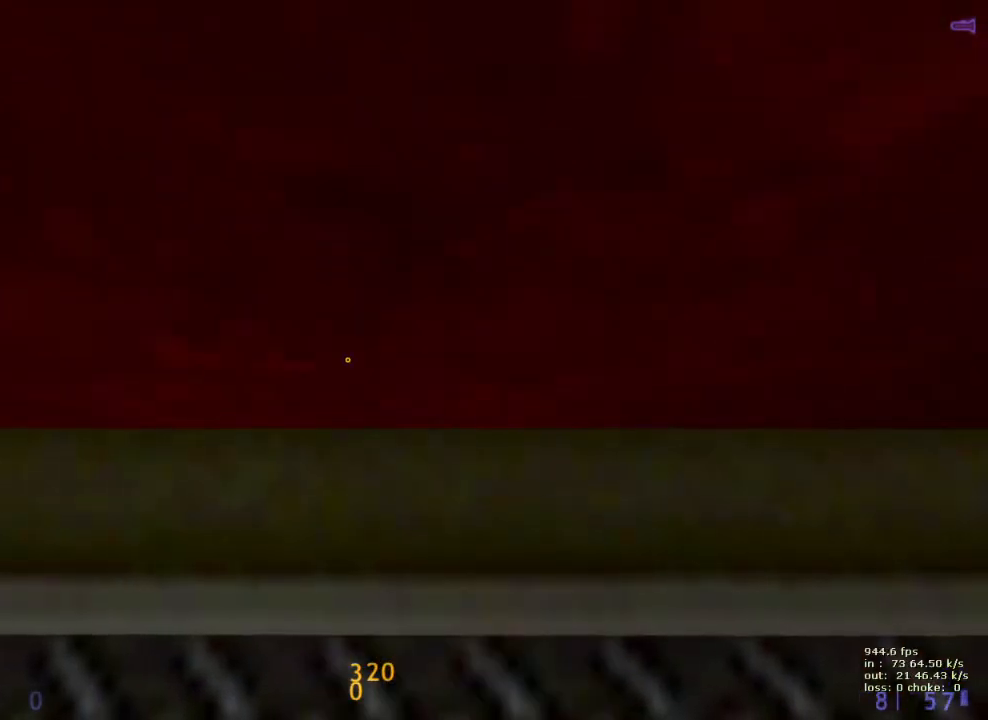
{"keys": ["ctrl", "v"], "events": [[50, "q", "up"], [133, "q", "down"], [233, "q", "up"], [467, "v", "down"]]}
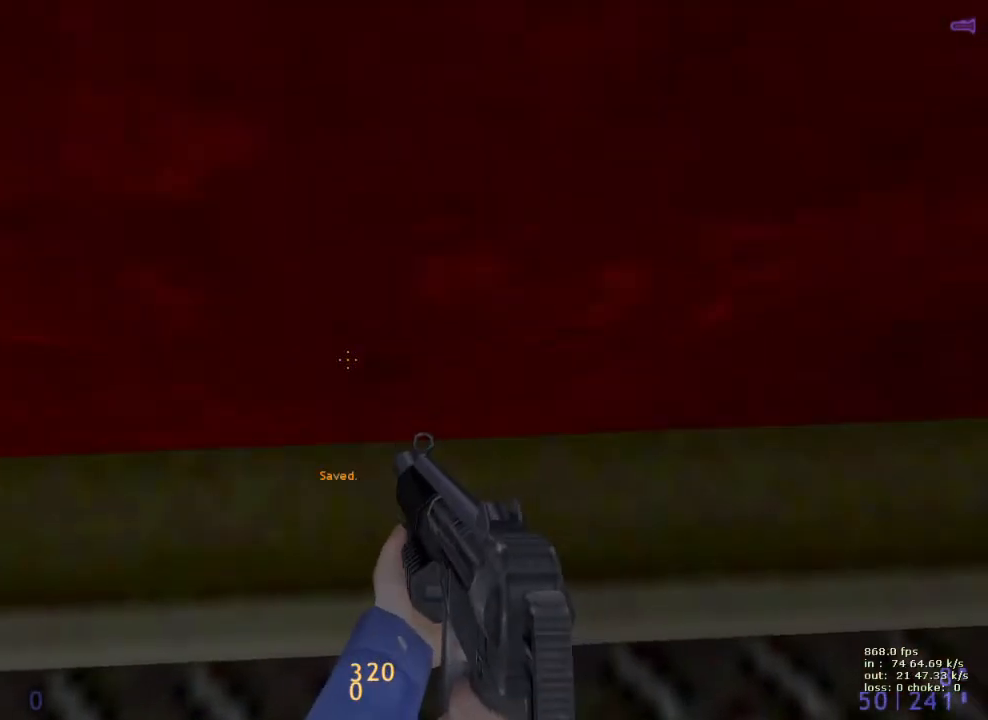
{"keys": ["ctrl"], "events": [[117, "v", "up"]]}
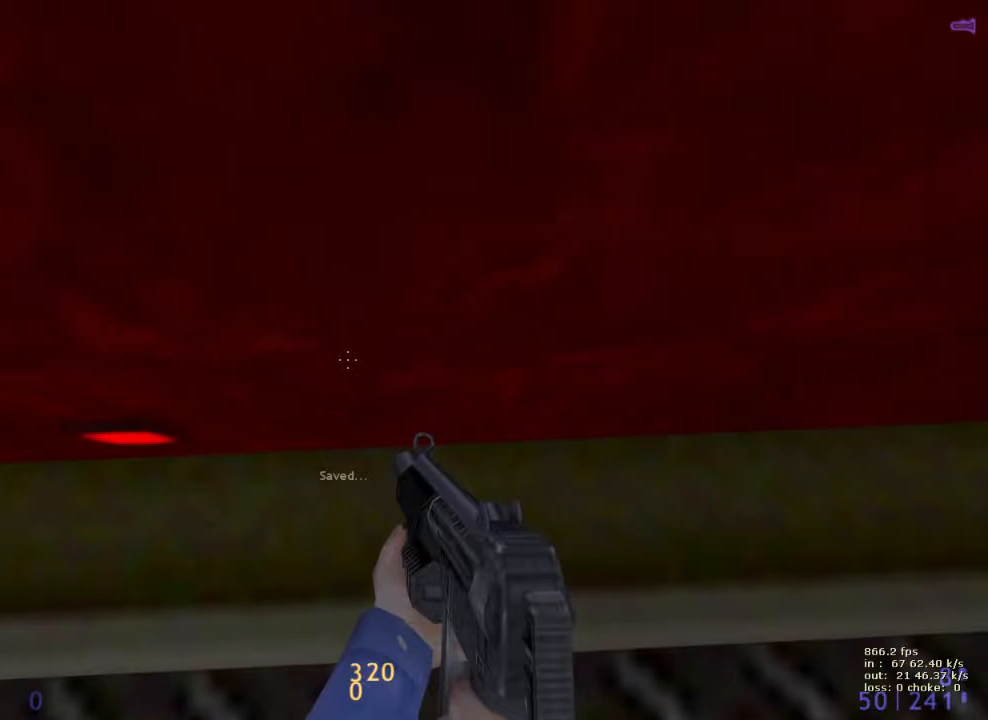
{"keys": ["ctrl"], "events": []}
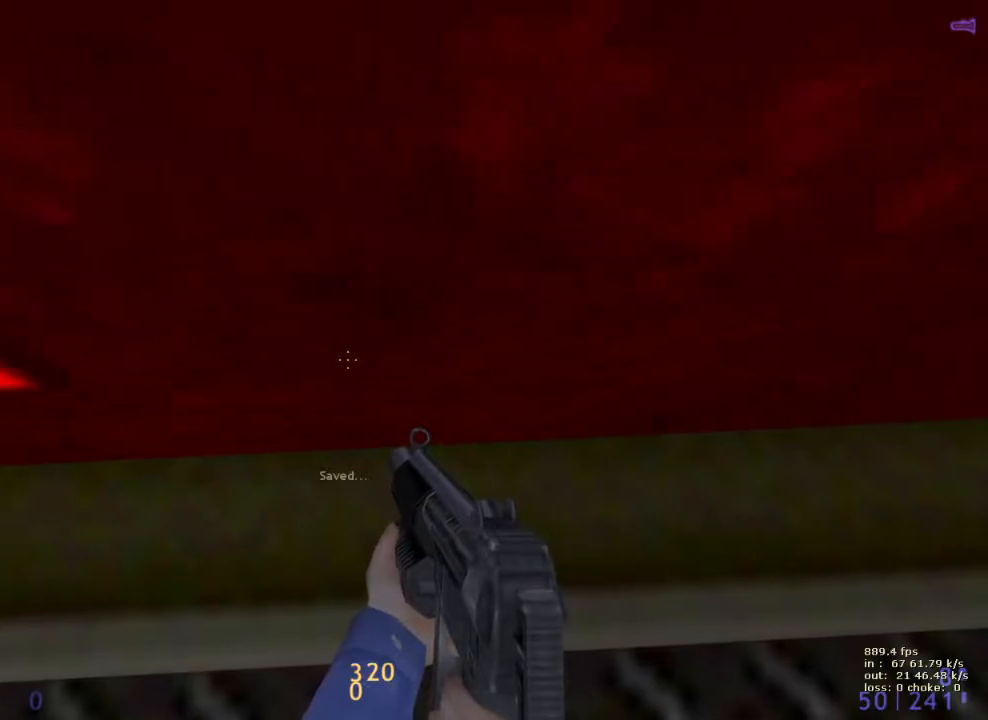
{"keys": ["ctrl"], "events": []}
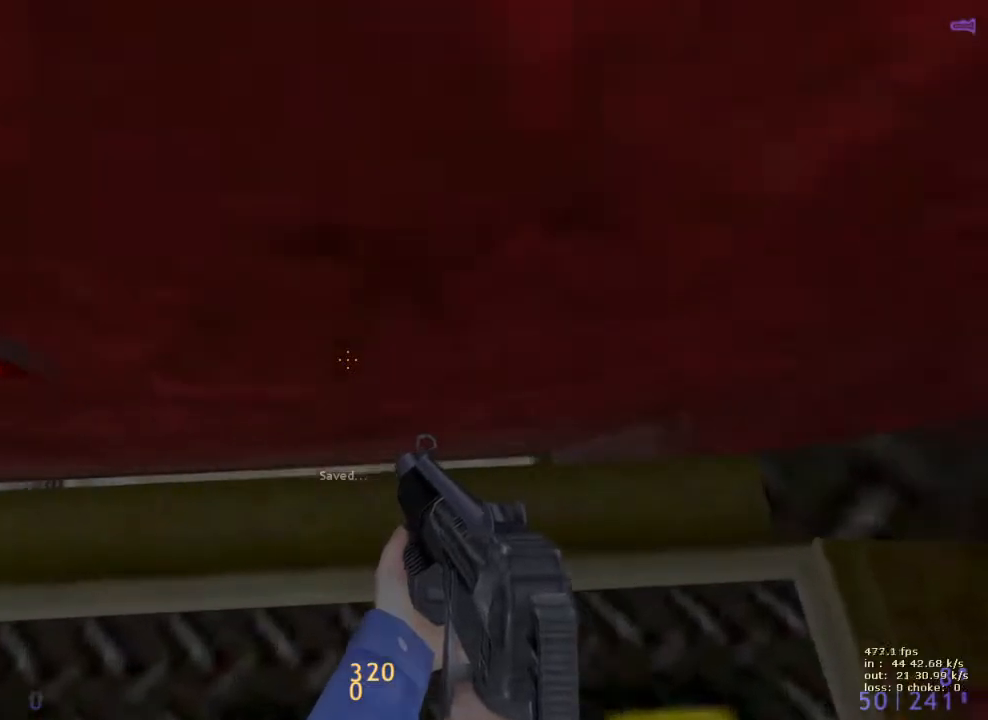
{"keys": ["ctrl", "q"], "events": [[300, "q", "down"], [383, "q", "up"], [483, "q", "down"]]}
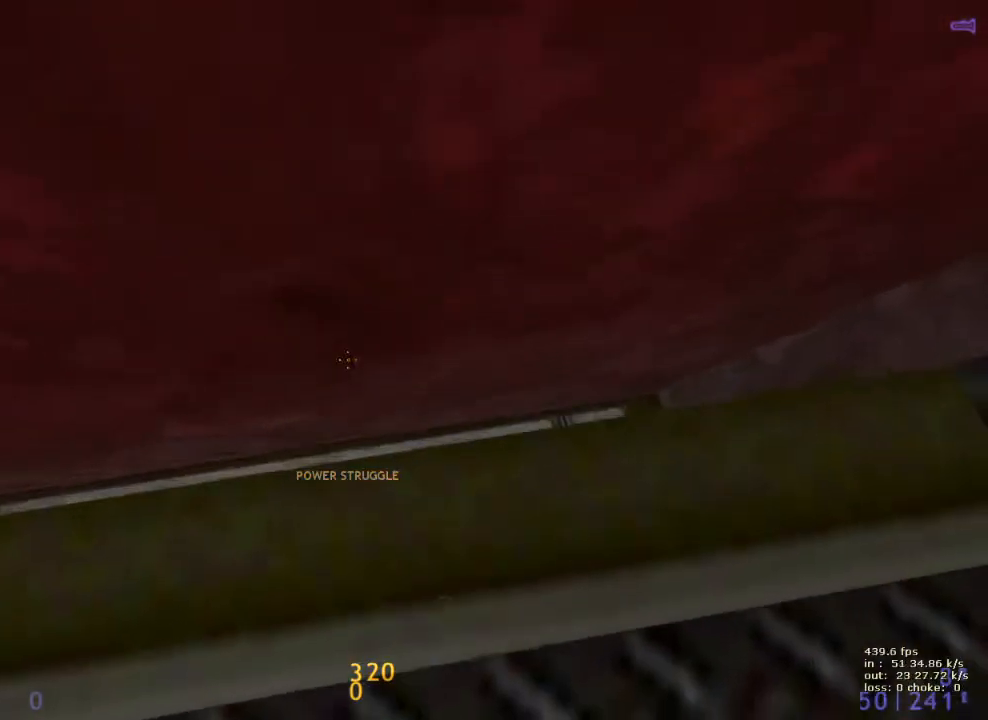
{"keys": ["ctrl", "w"], "events": [[83, "q", "up"], [217, "w", "down"], [267, "d", "down"], [267, "q", "down"], [367, "d", "up"], [367, "q", "up"]]}
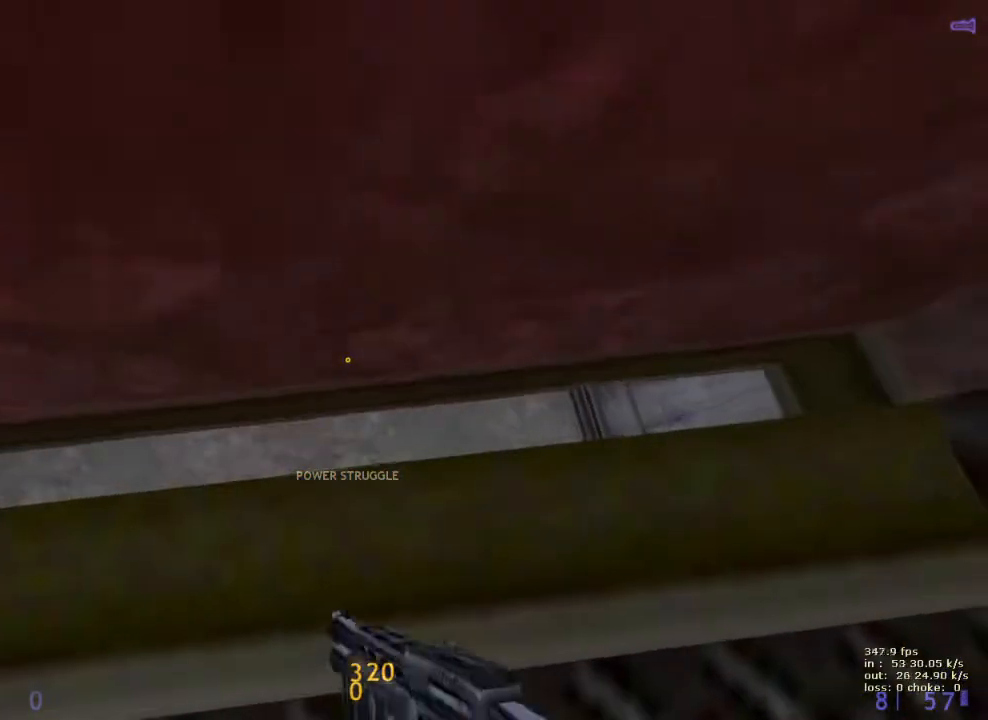
{"keys": ["ctrl", "w"], "events": []}
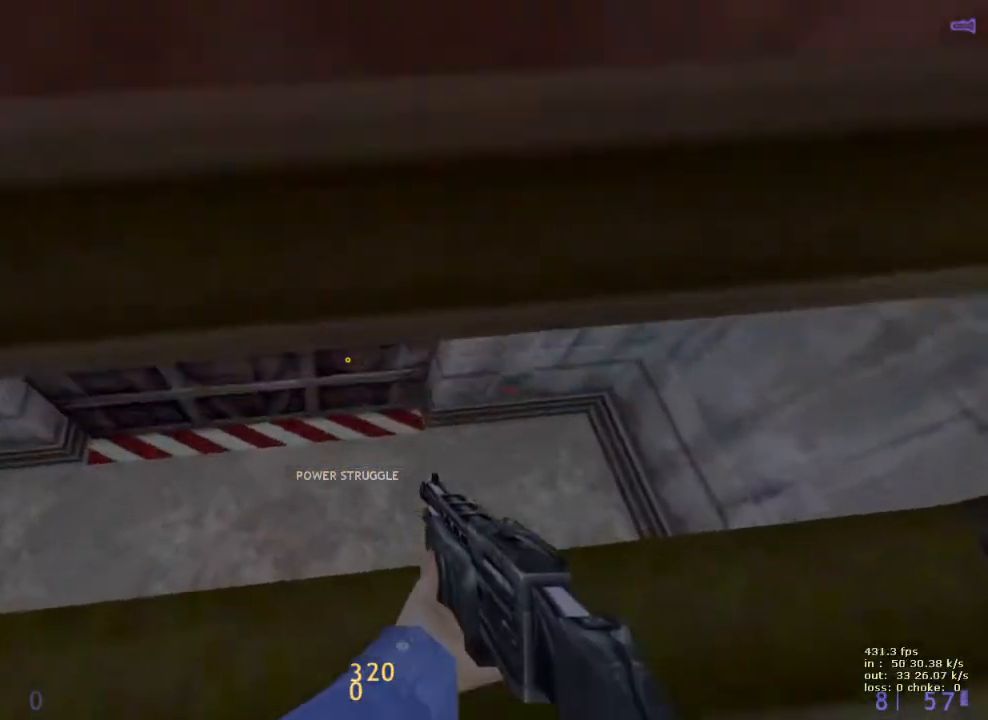
{"keys": ["ctrl", "w"], "events": [[17, "v", "down"], [117, "v", "up"]]}
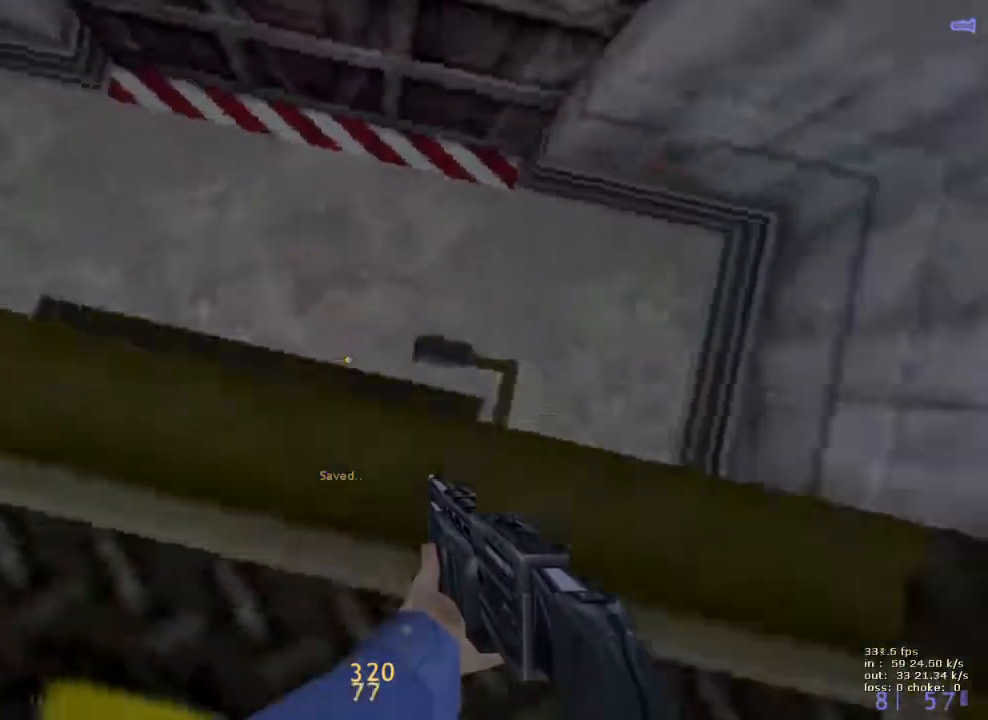
{"keys": ["ctrl", "d"], "events": [[133, "d", "down"], [167, "w", "up"], [317, "a", "down"], [317, "d", "up"], [400, "a", "up"], [400, "d", "down"]]}
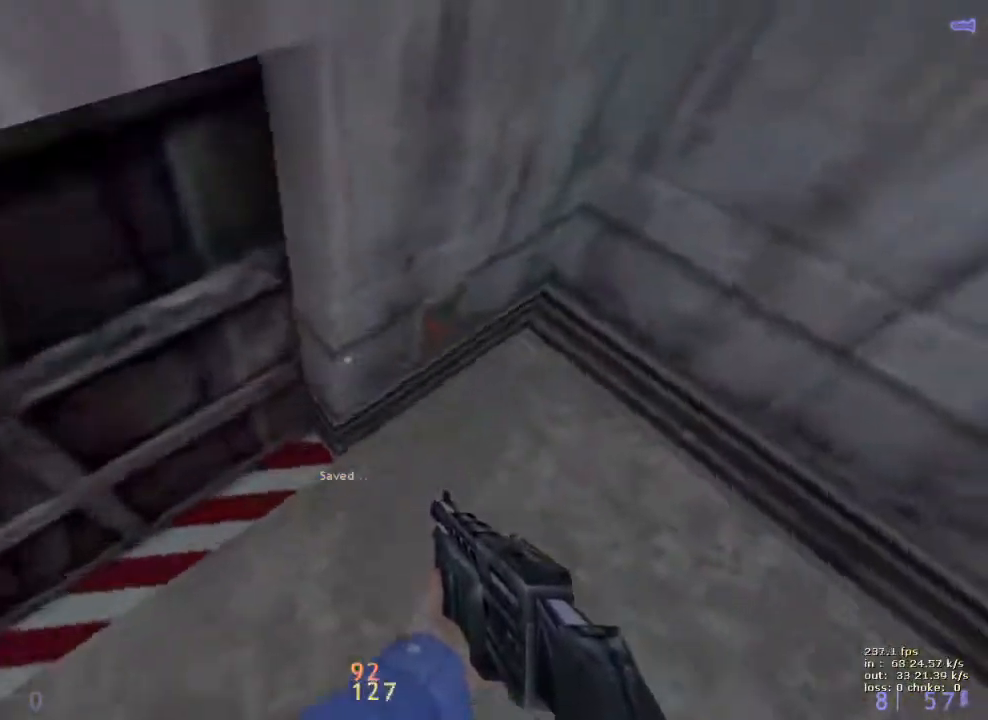
{"keys": ["a", "ctrl"], "events": [[150, "a", "down"], [150, "d", "up"], [283, "e", "down"], [383, "e", "up"]]}
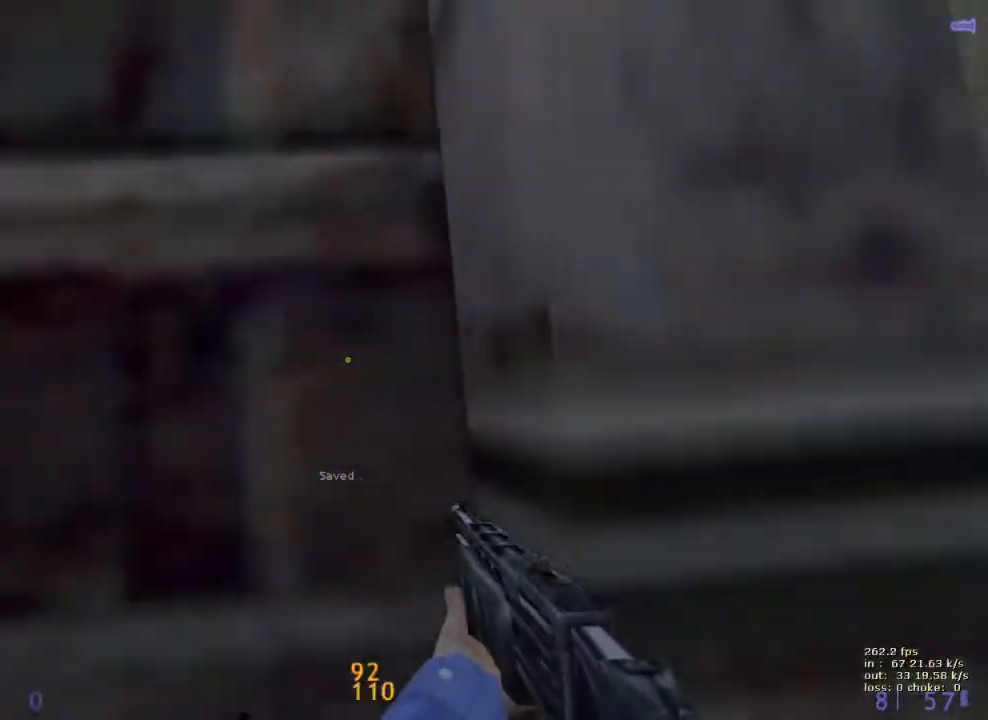
{"keys": ["ctrl", "q", "w"], "events": [[67, "w", "down"], [250, "a", "up"], [400, "q", "down"]]}
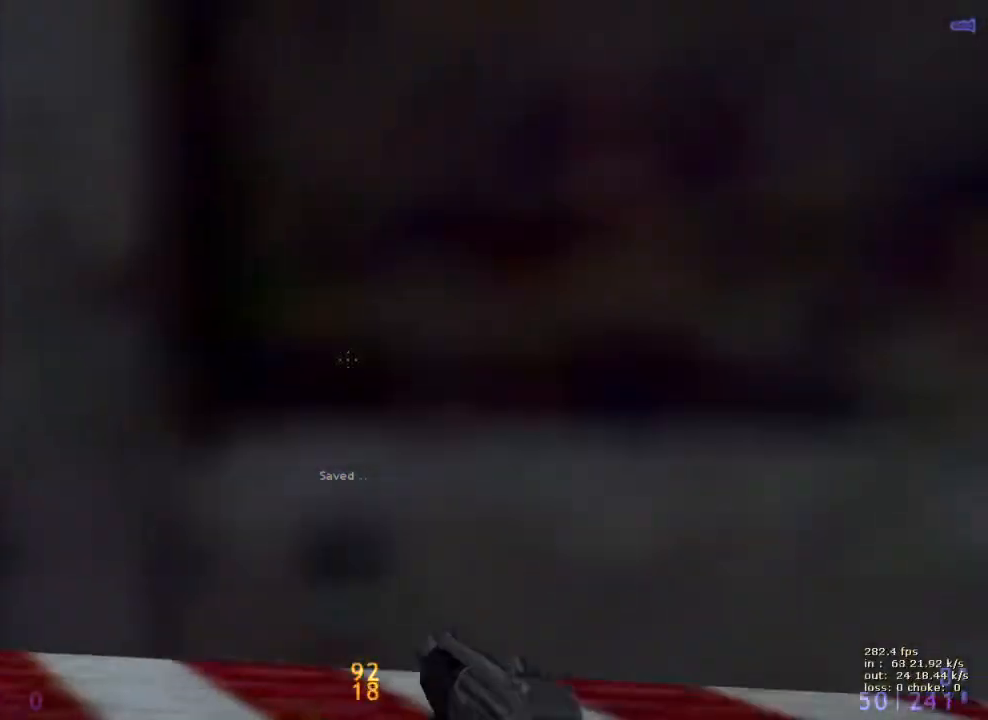
{"keys": ["ctrl", "v", "w"], "events": [[33, "q", "up"], [500, "v", "down"]]}
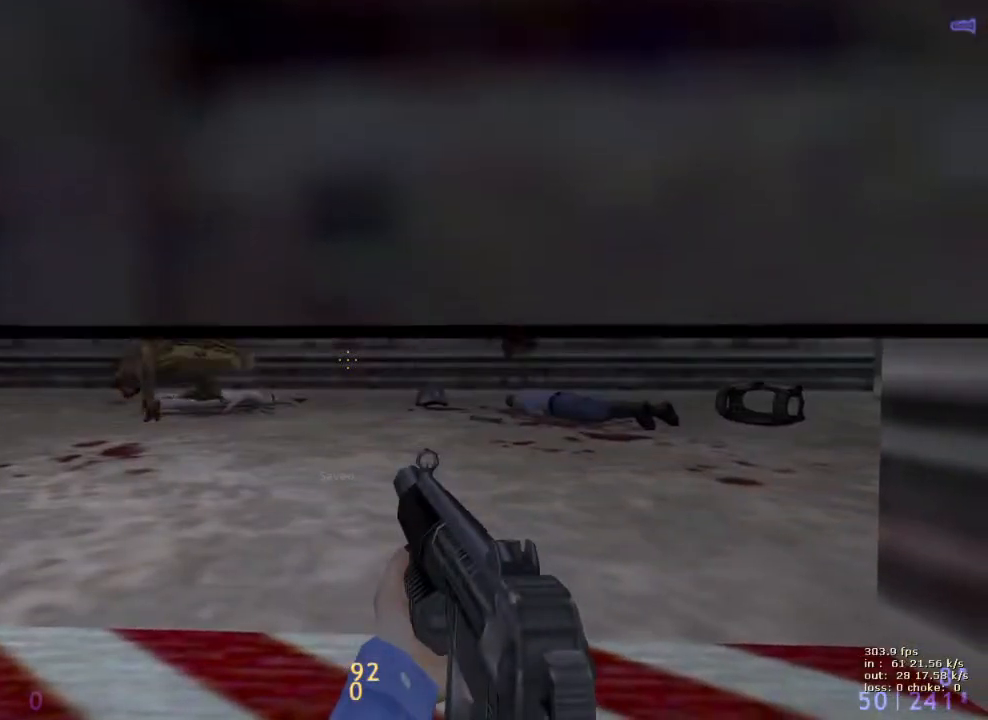
{"keys": ["ctrl", "w"], "events": [[133, "v", "up"]]}
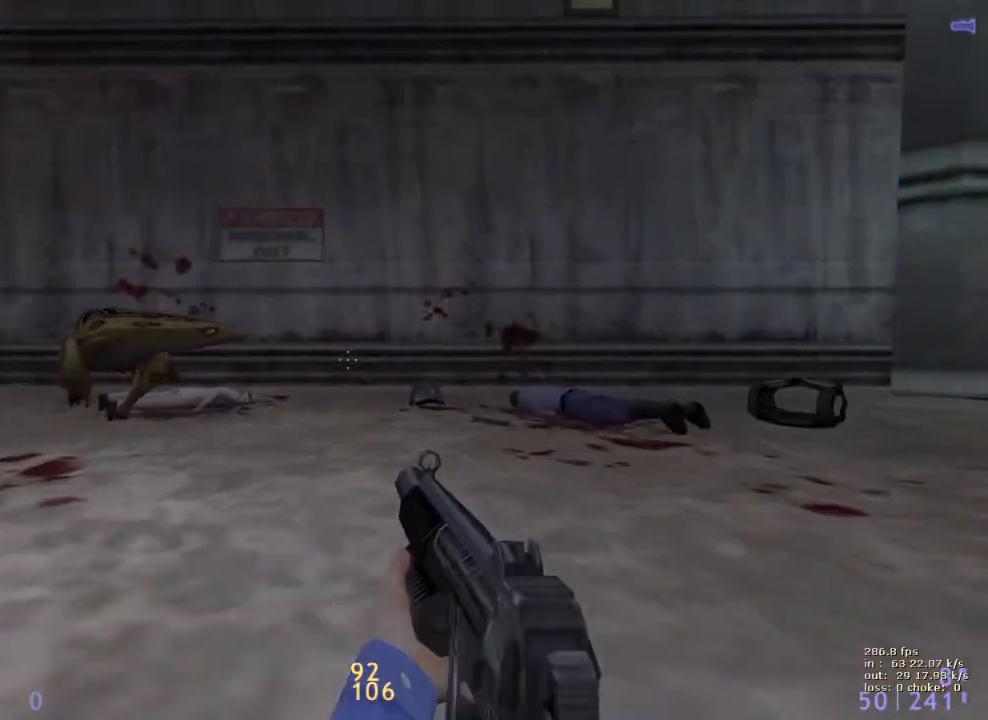
{"keys": ["ctrl", "d", "space"], "events": [[117, "d", "down"], [217, "w", "up"], [250, "ctrl", "up"], [383, "space", "down"], [433, "ctrl", "down"]]}
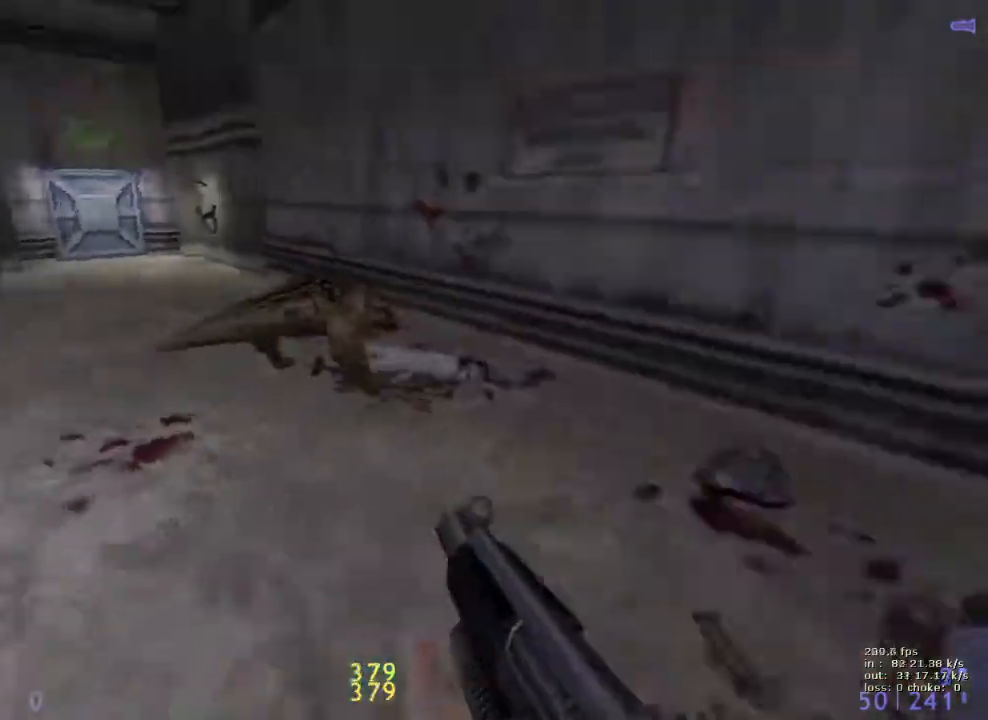
{"keys": ["d"], "events": [[217, "ctrl", "up"], [217, "space", "up"]]}
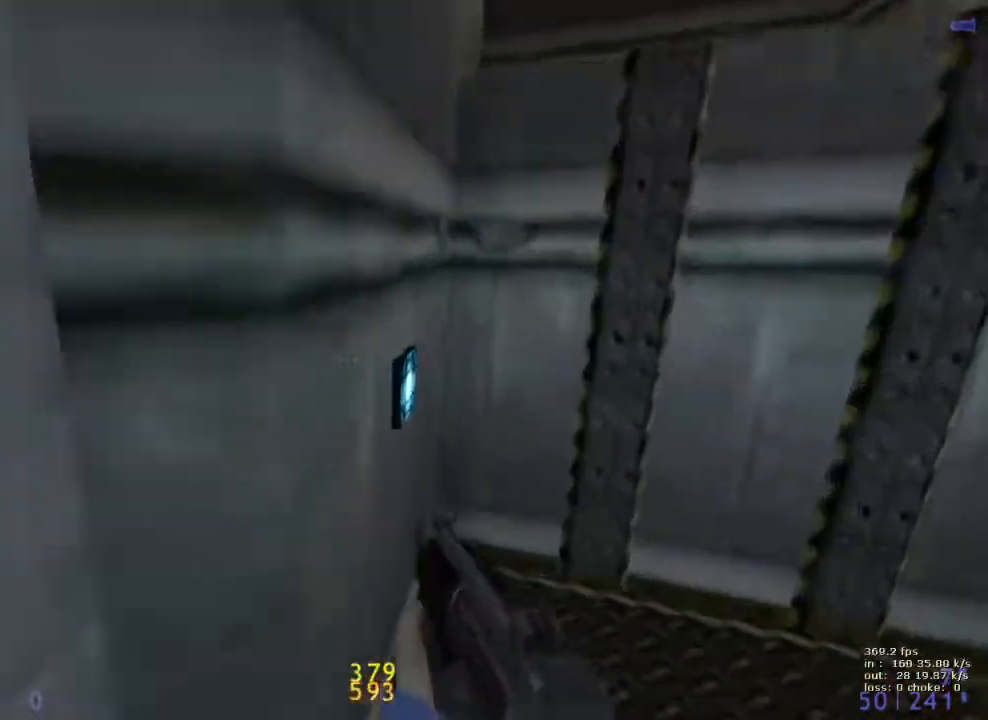
{"keys": ["d", "w"], "events": [[50, "b", "down"], [100, "d", "up"], [233, "b", "up"], [433, "w", "down"], [467, "d", "down"]]}
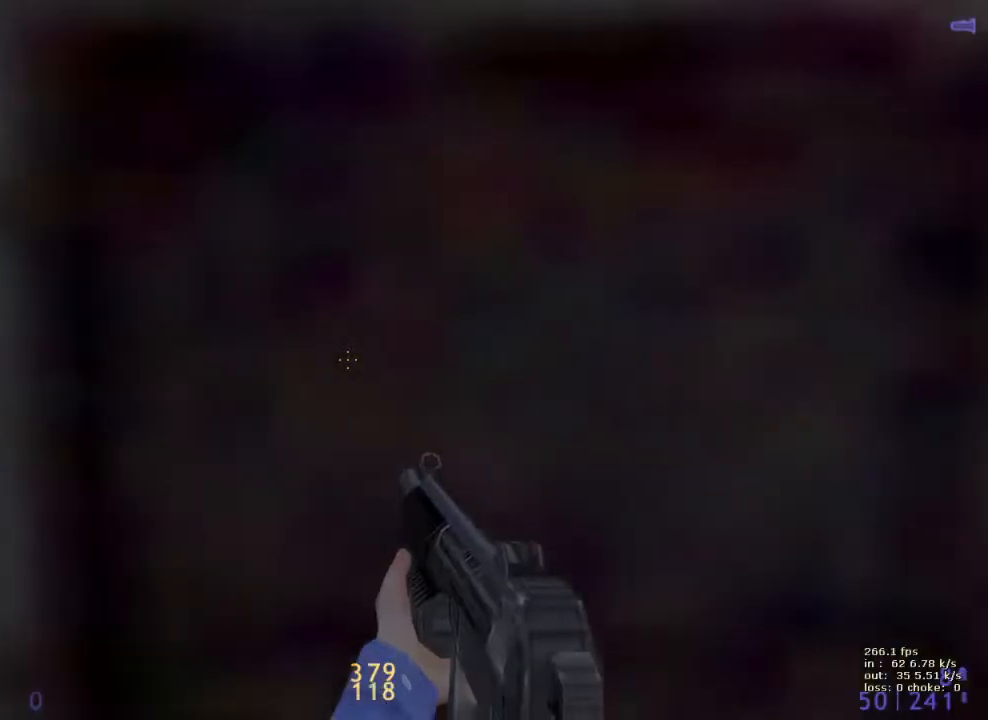
{"keys": ["ctrl"], "events": [[117, "d", "up"], [117, "w", "up"], [217, "a", "down"], [300, "a", "up"], [350, "ctrl", "down"]]}
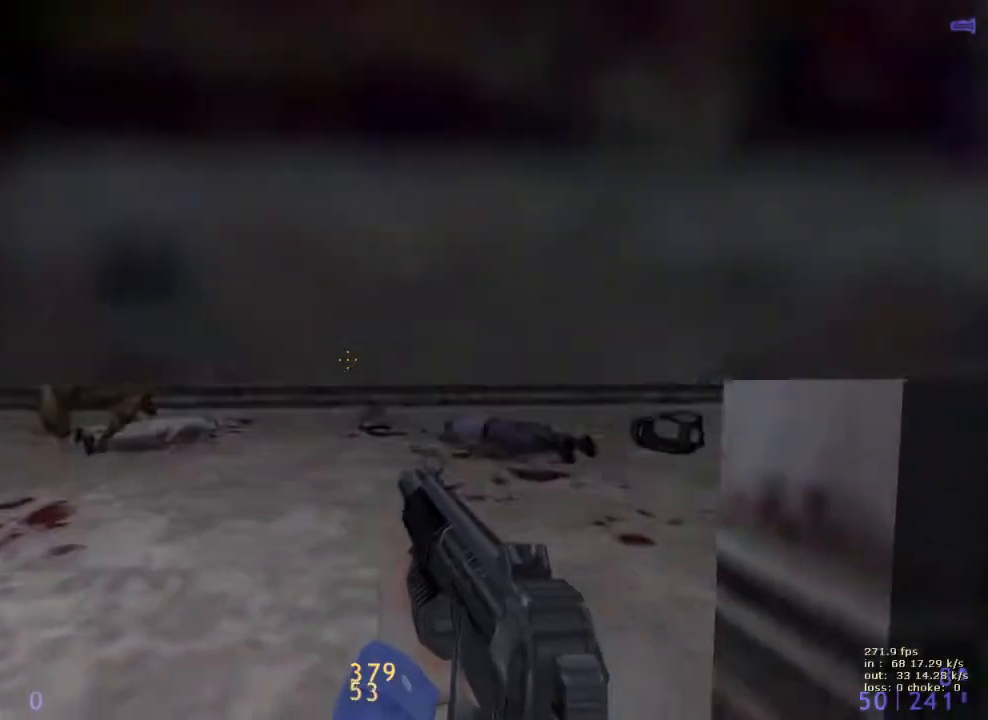
{"keys": ["ctrl", "w"], "events": [[133, "w", "down"]]}
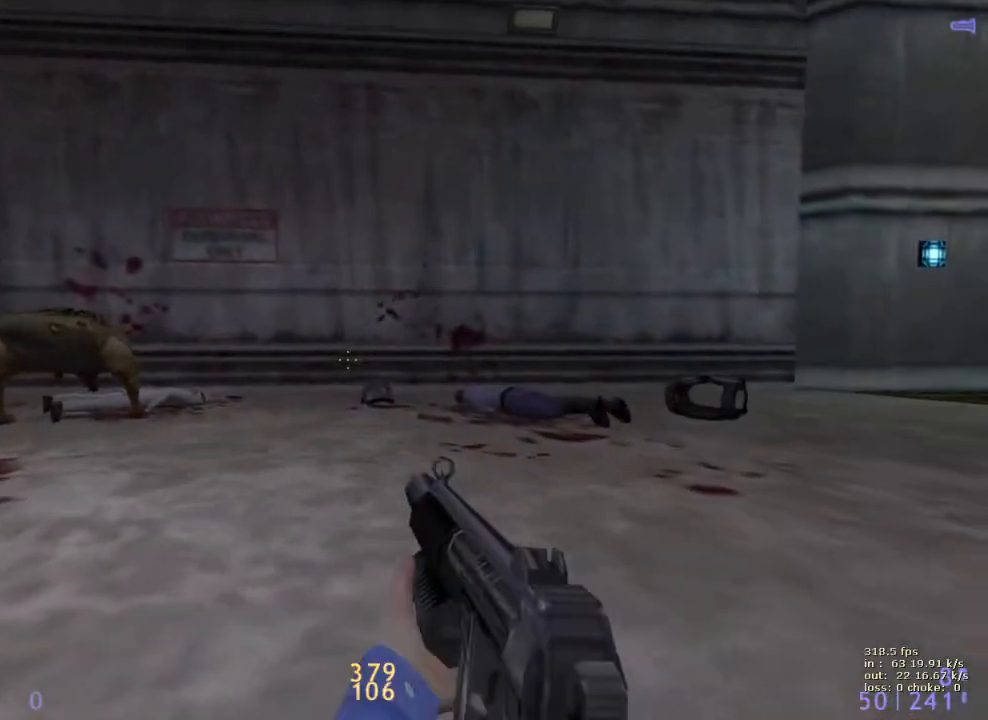
{"keys": ["ctrl", "d", "space"], "events": [[183, "d", "down"], [233, "ctrl", "up"], [333, "w", "up"], [433, "ctrl", "down"], [433, "space", "down"]]}
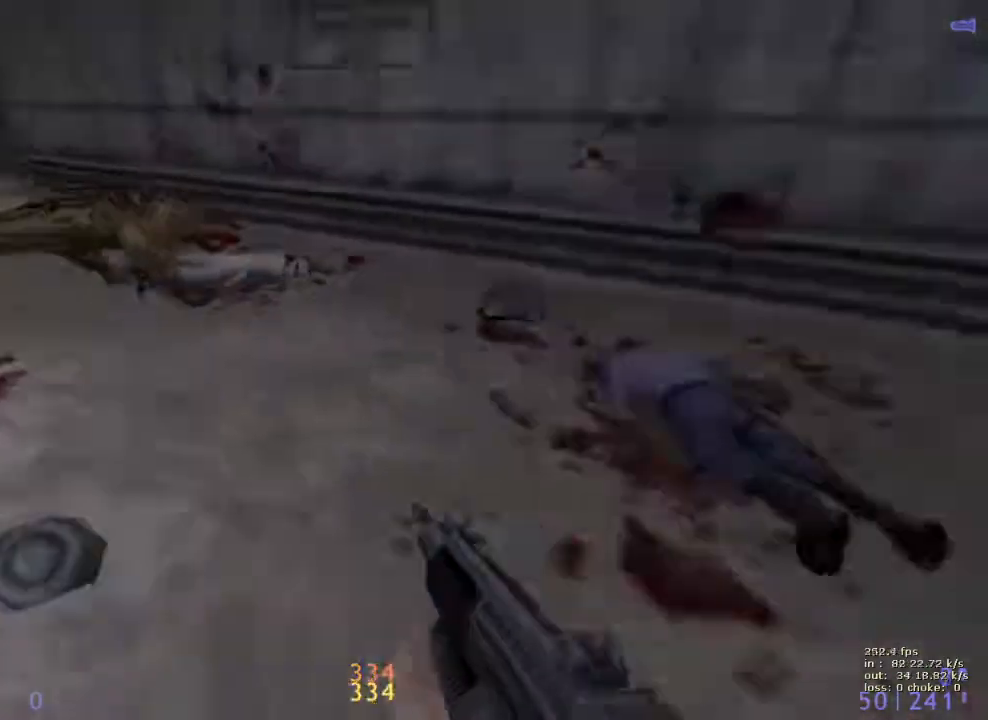
{"keys": ["ctrl", "d"], "events": [[200, "space", "up"]]}
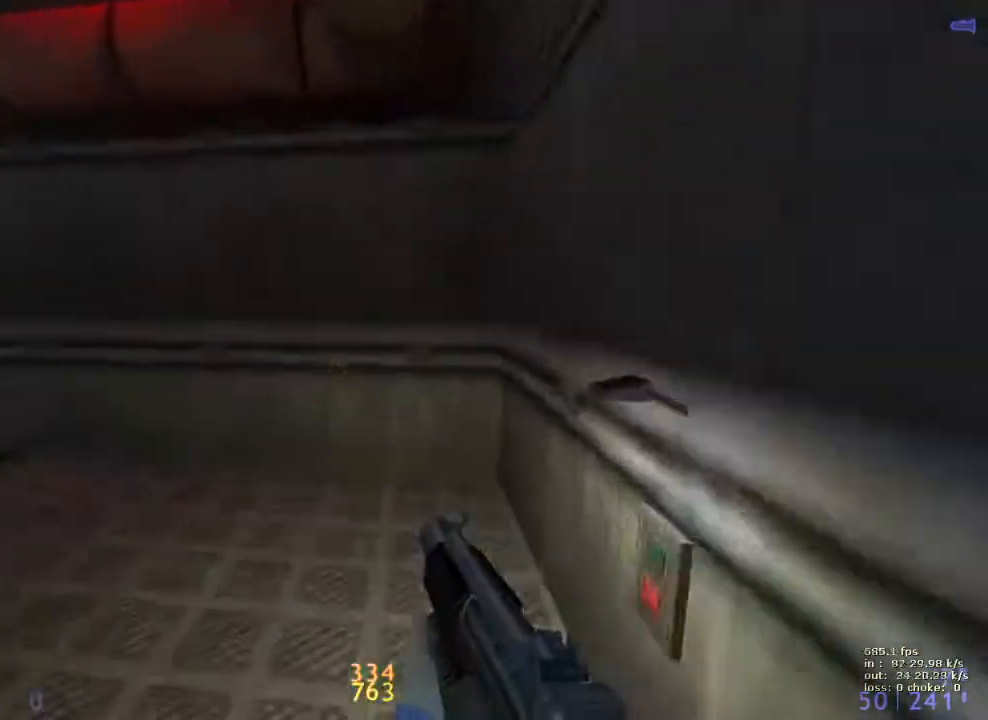
{"keys": ["a"], "events": [[83, "a", "down"], [83, "d", "up"], [233, "ctrl", "up"]]}
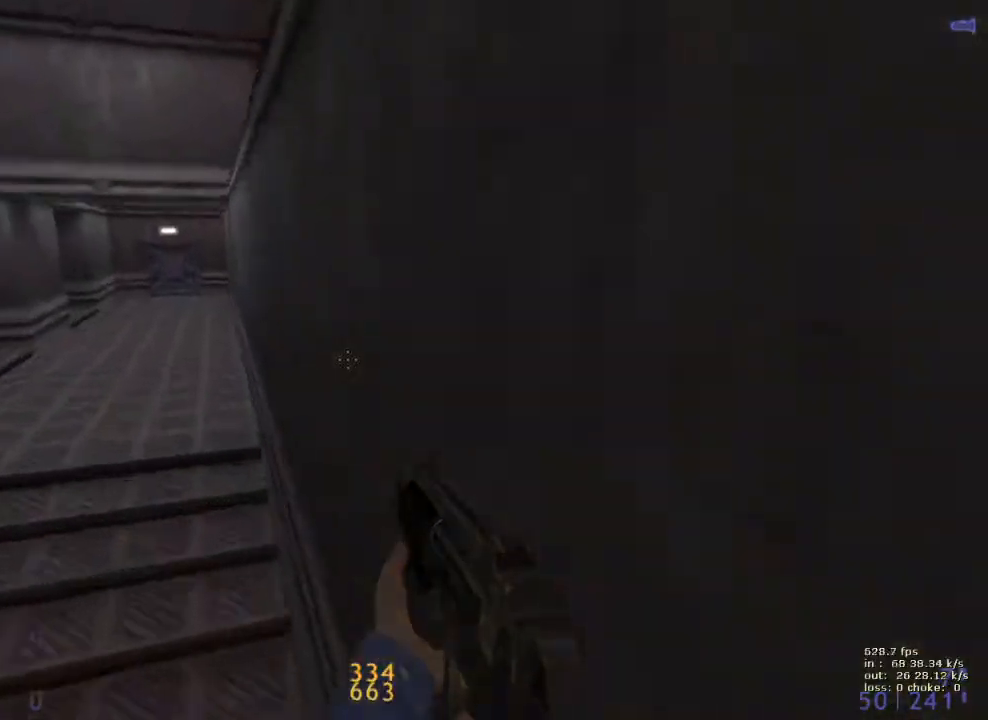
{"keys": [], "events": [[100, "a", "up"], [233, "b", "down"], [383, "b", "up"]]}